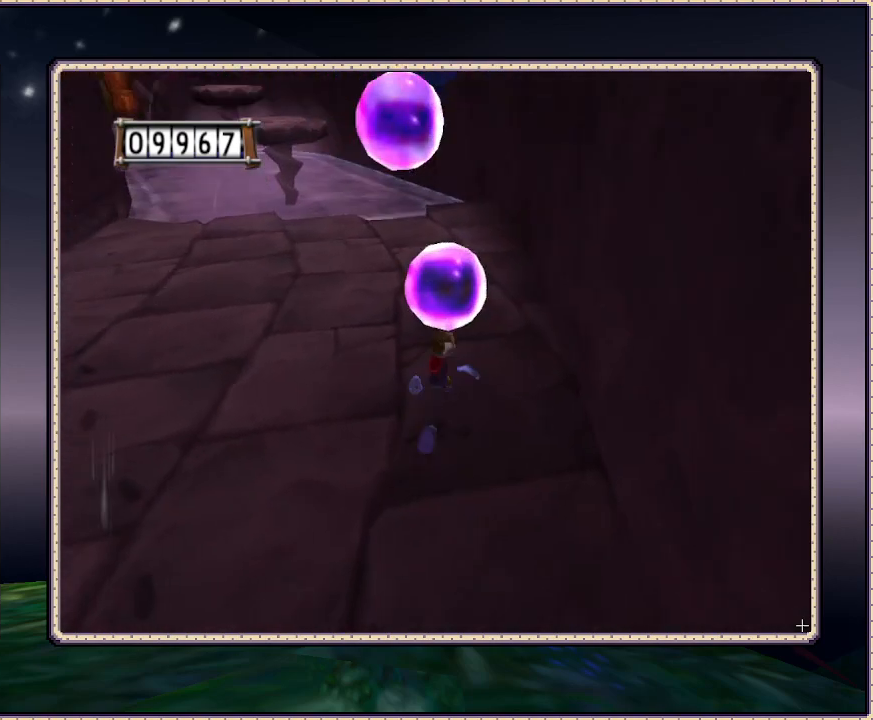
Gameplay with a controller (PlayStation layout); each line is a JSON object with the inputs held at the frame after it. "events" lists button and stick changes between this image and that frame as [ms after this image, input, new state], when the widget could be followed in between. Not read: HOME L3 R3.
{"buttons": [], "events": [[17, "DPAD_RIGHT", "up"], [33, "CIRCLE", "down"], [33, "DPAD_UP", "down"], [117, "CIRCLE", "up"], [417, "DPAD_UP", "up"]]}
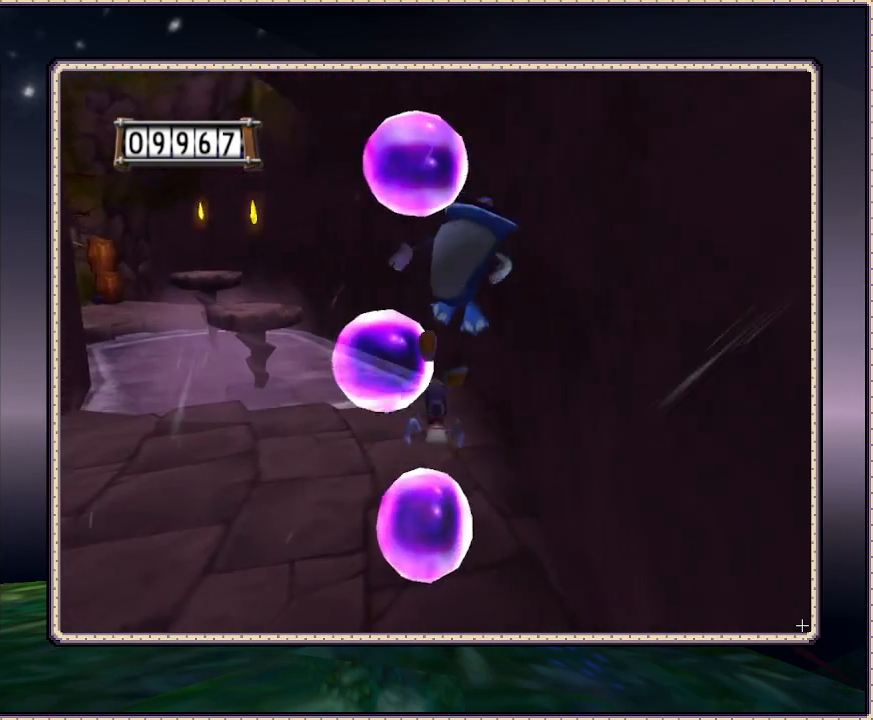
{"buttons": [], "events": []}
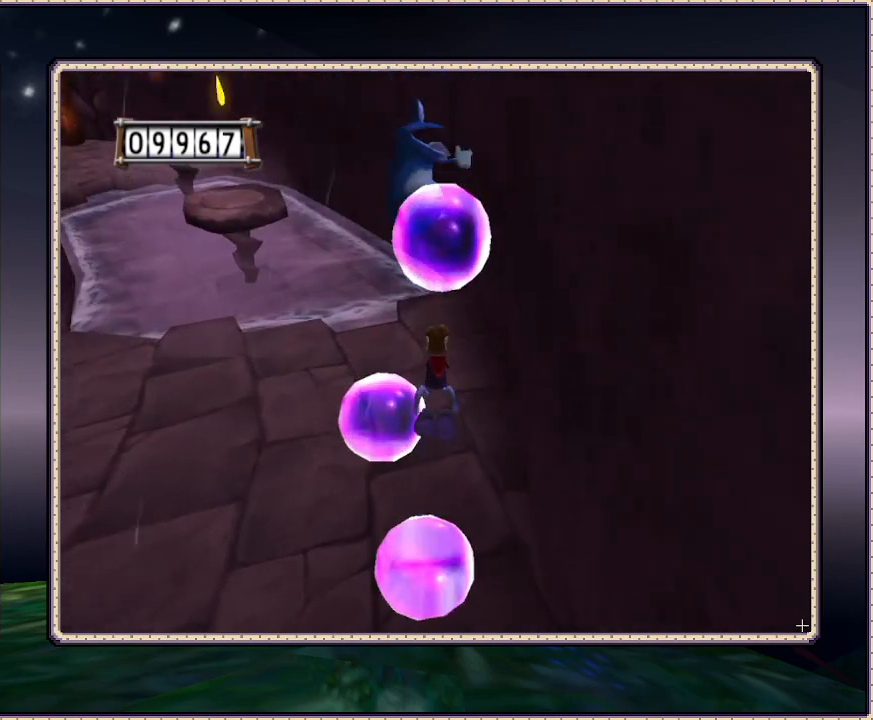
{"buttons": ["DPAD_UP"], "events": [[217, "DPAD_UP", "down"], [233, "DPAD_RIGHT", "down"], [333, "DPAD_RIGHT", "up"]]}
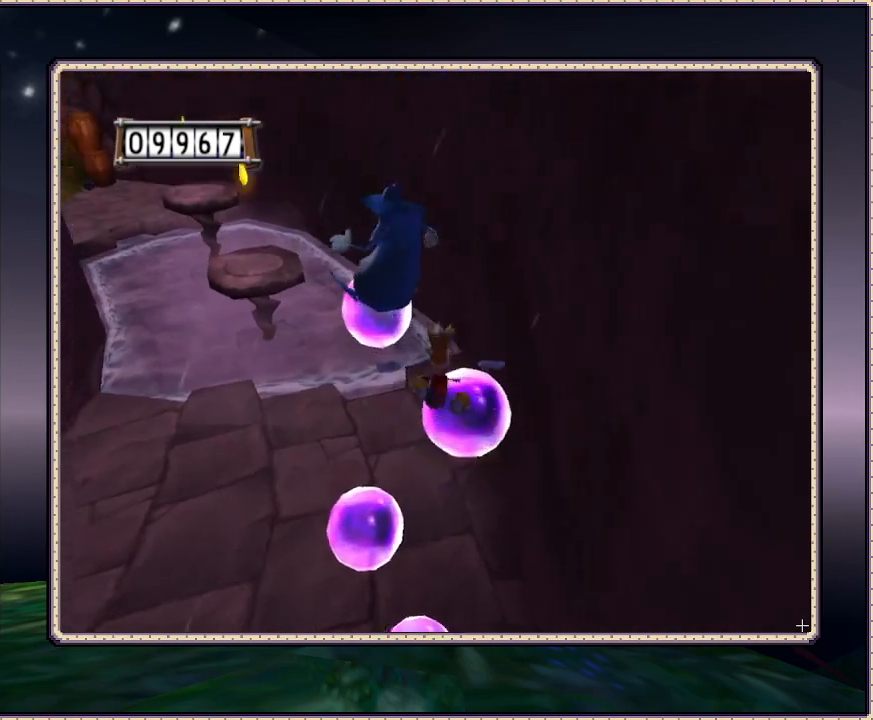
{"buttons": [], "events": [[350, "DPAD_UP", "up"]]}
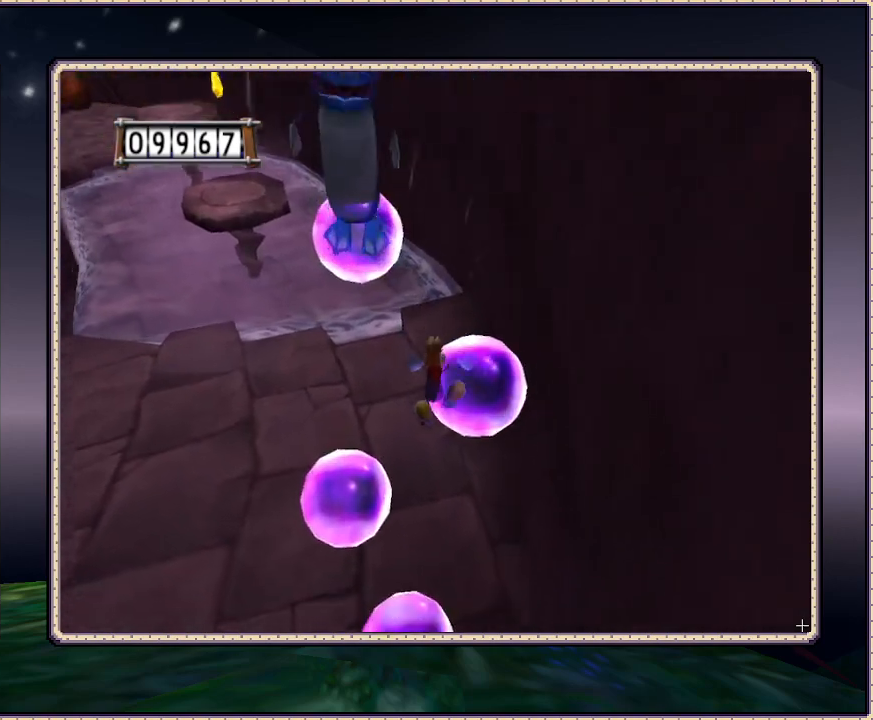
{"buttons": ["DPAD_DOWN"], "events": [[17, "DPAD_RIGHT", "down"], [217, "DPAD_RIGHT", "up"], [233, "DPAD_UP", "down"], [283, "DPAD_UP", "up"], [333, "DPAD_DOWN", "down"]]}
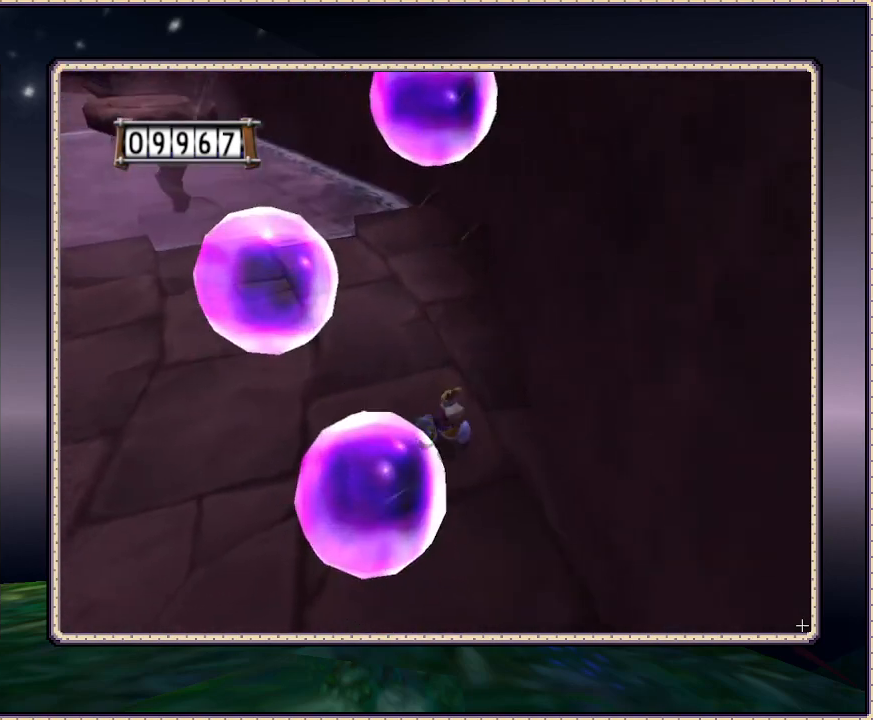
{"buttons": ["DPAD_DOWN", "DPAD_LEFT"], "events": [[233, "CIRCLE", "down"], [233, "DPAD_LEFT", "down"], [333, "CIRCLE", "up"]]}
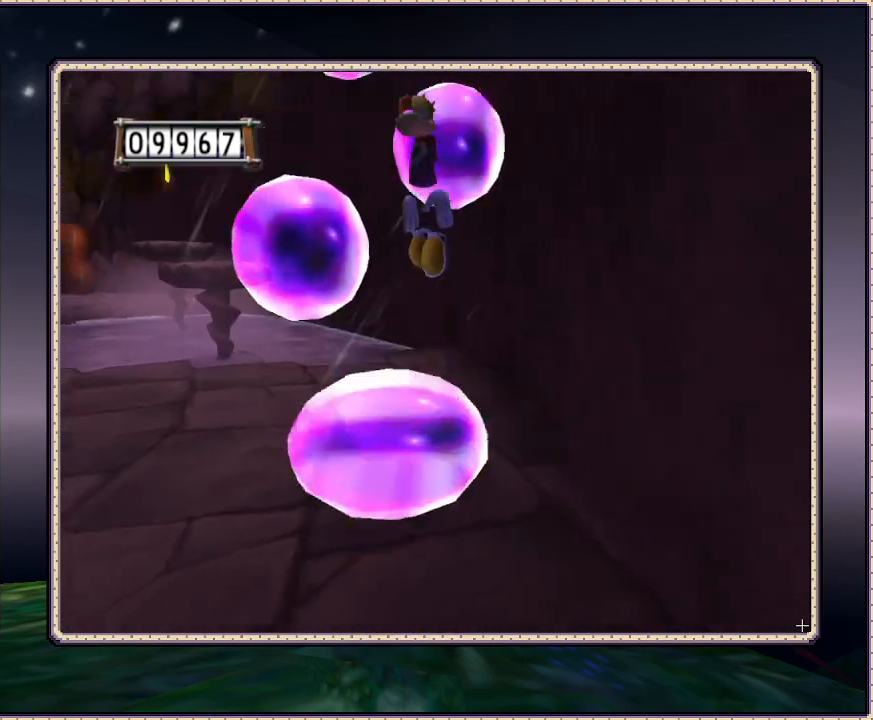
{"buttons": ["DPAD_UP", "DPAD_RIGHT"], "events": [[67, "DPAD_LEFT", "up"], [167, "DPAD_DOWN", "up"], [167, "DPAD_UP", "down"], [383, "DPAD_RIGHT", "down"]]}
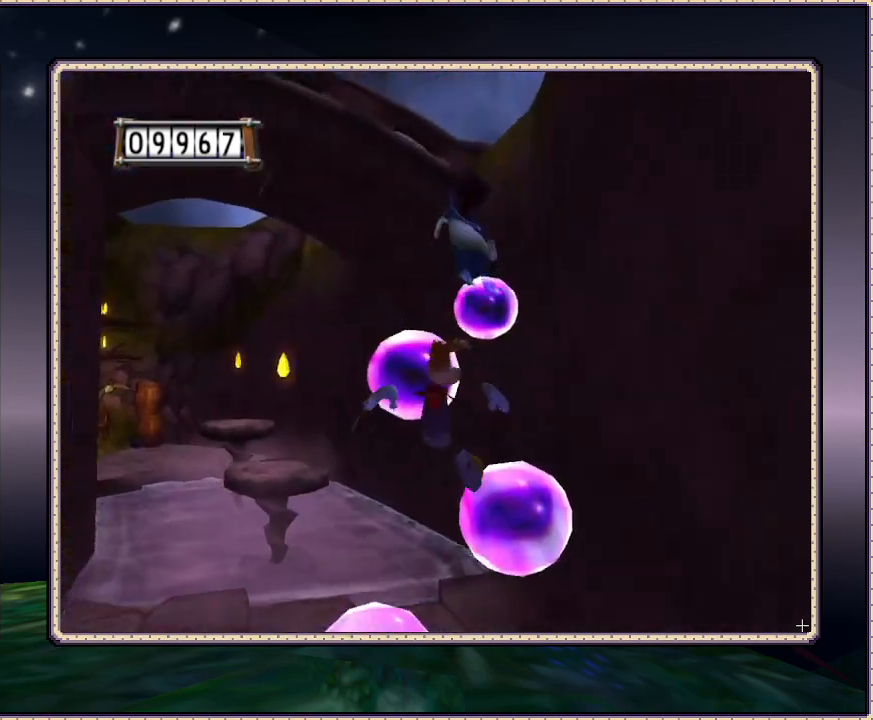
{"buttons": ["CIRCLE", "DPAD_UP"], "events": [[267, "CIRCLE", "down"], [417, "DPAD_RIGHT", "up"]]}
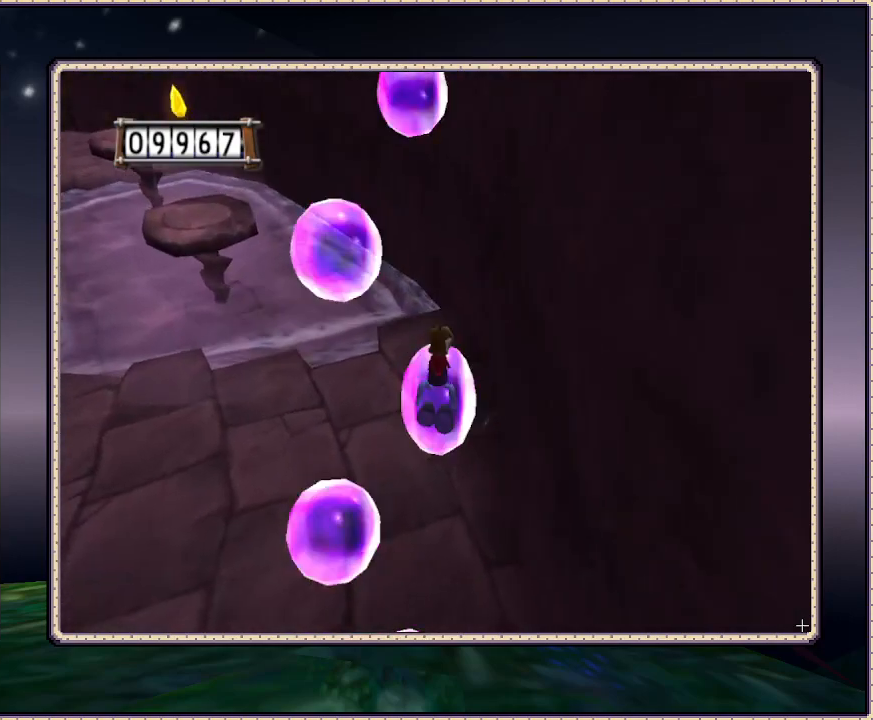
{"buttons": ["DPAD_UP", "DPAD_LEFT"], "events": [[283, "DPAD_LEFT", "down"], [367, "CIRCLE", "up"]]}
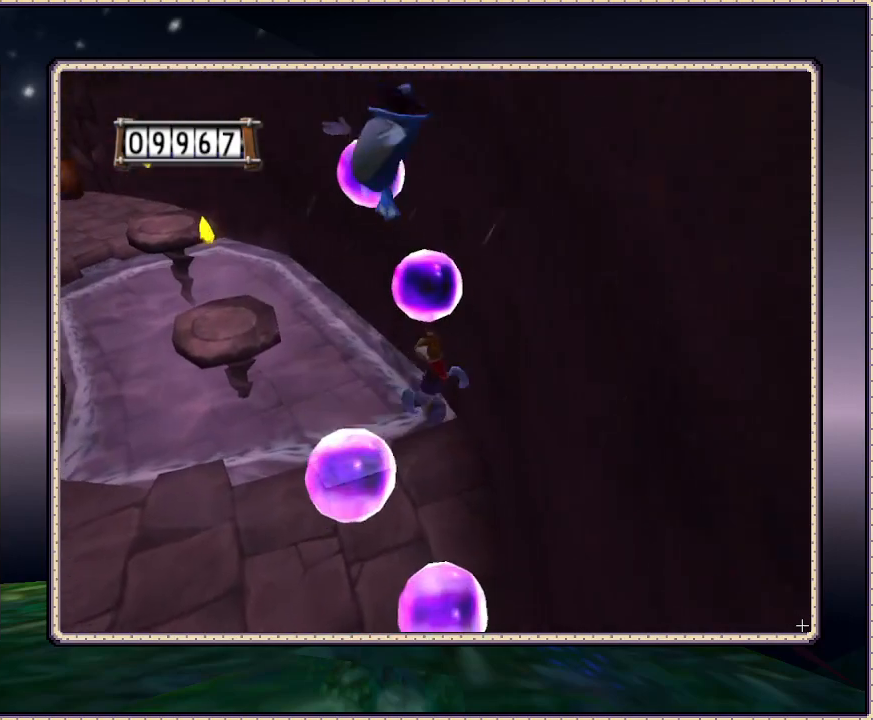
{"buttons": [], "events": [[17, "DPAD_UP", "up"], [317, "DPAD_LEFT", "up"]]}
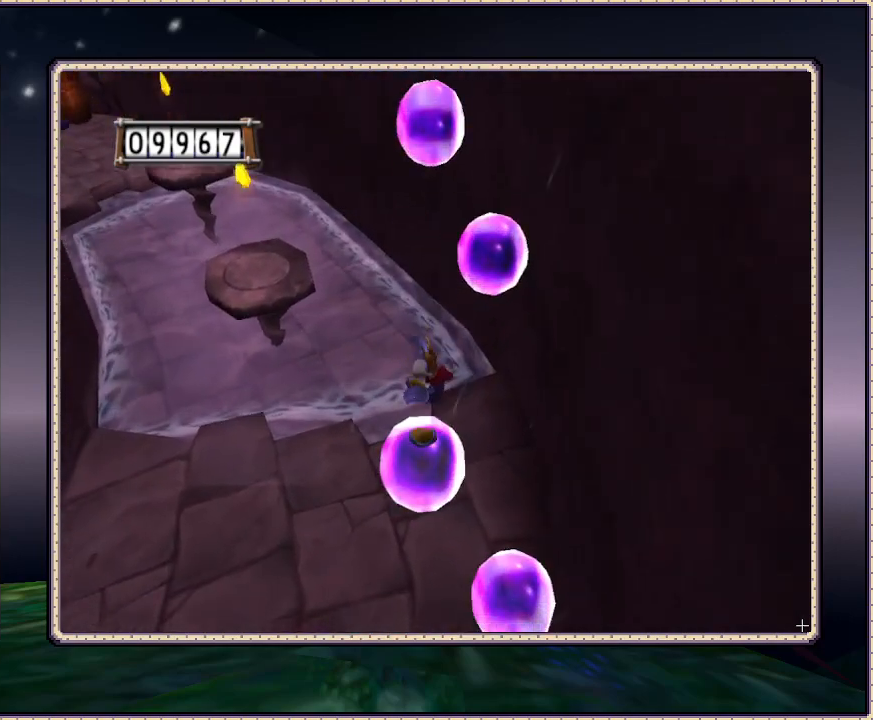
{"buttons": ["DPAD_UP", "DPAD_RIGHT"], "events": [[17, "DPAD_UP", "down"], [283, "DPAD_RIGHT", "down"]]}
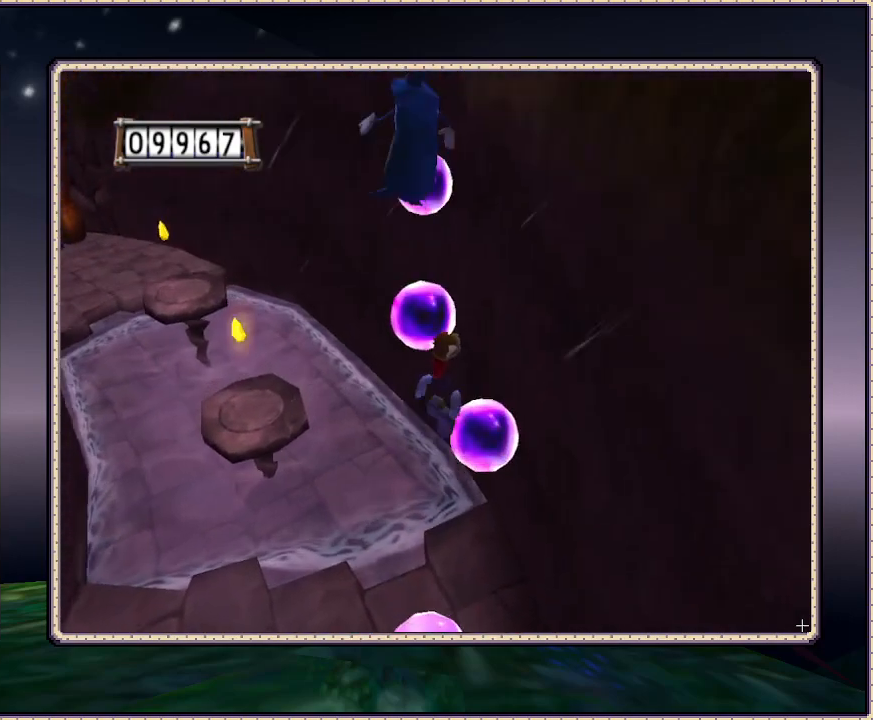
{"buttons": ["DPAD_UP"], "events": [[300, "DPAD_RIGHT", "up"]]}
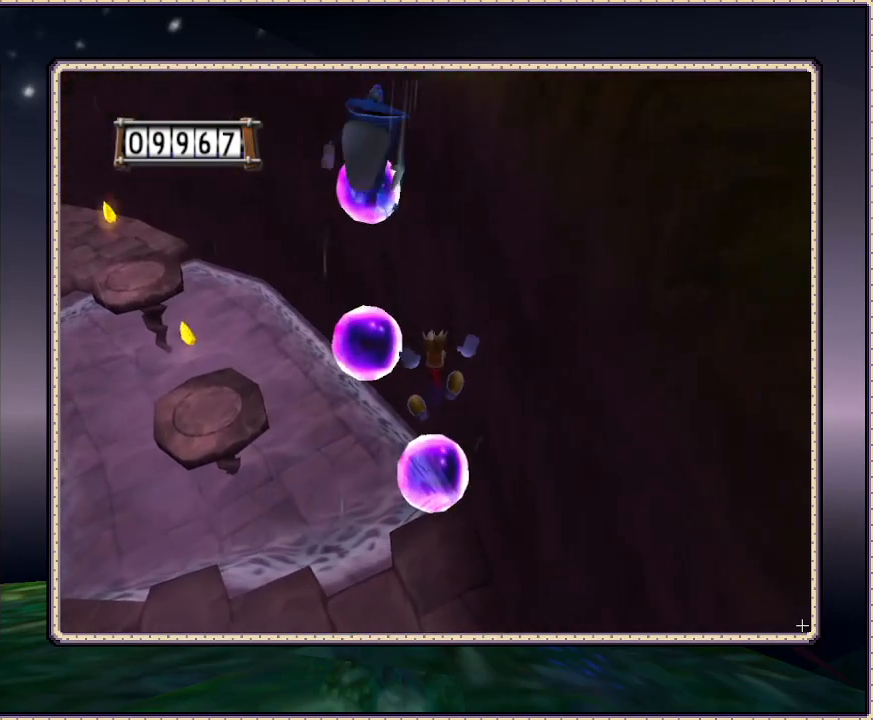
{"buttons": ["DPAD_LEFT"], "events": [[117, "DPAD_UP", "up"], [267, "DPAD_LEFT", "down"]]}
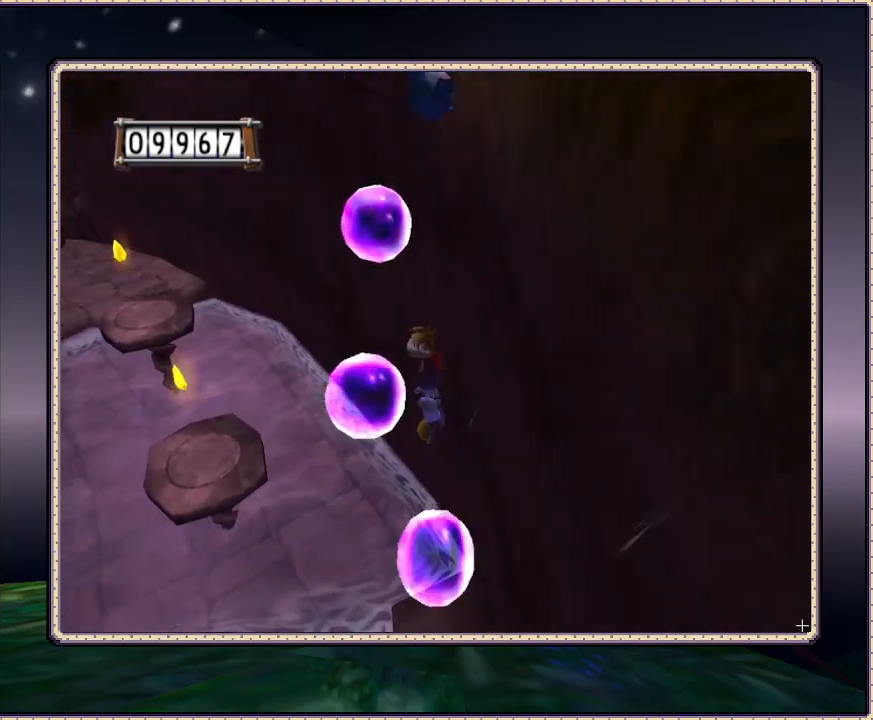
{"buttons": ["DPAD_UP"], "events": [[167, "DPAD_UP", "down"], [333, "DPAD_LEFT", "up"], [333, "DPAD_UP", "up"], [483, "DPAD_UP", "down"]]}
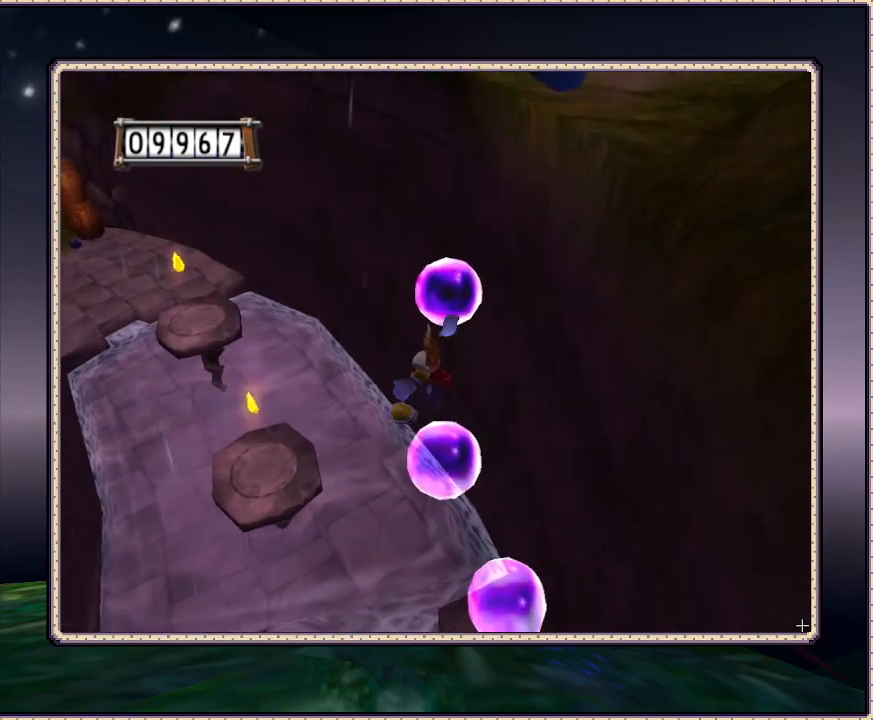
{"buttons": ["DPAD_UP"], "events": [[167, "DPAD_RIGHT", "down"], [333, "DPAD_RIGHT", "up"]]}
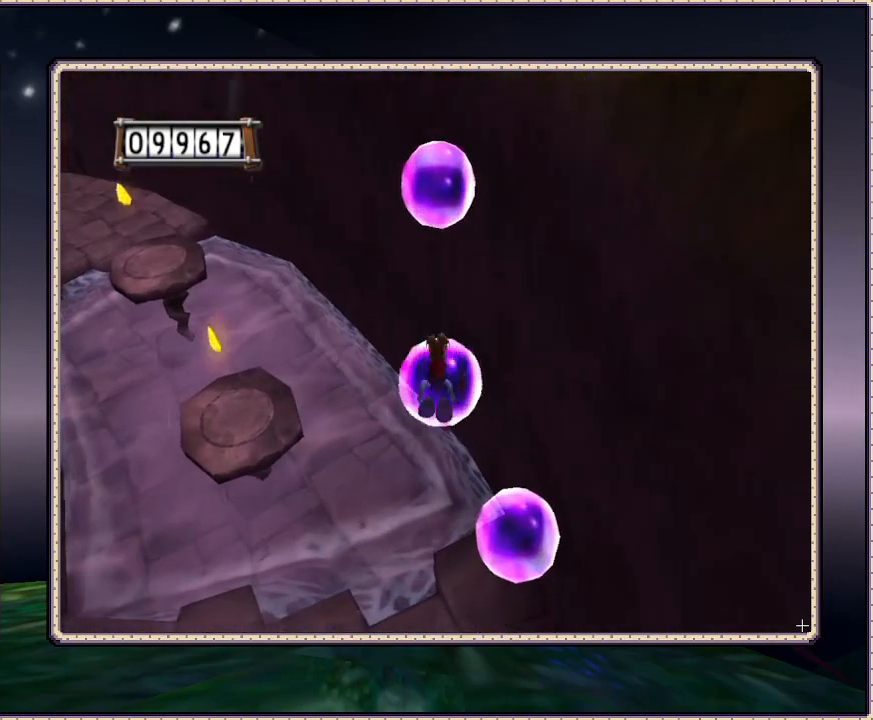
{"buttons": ["DPAD_UP"], "events": []}
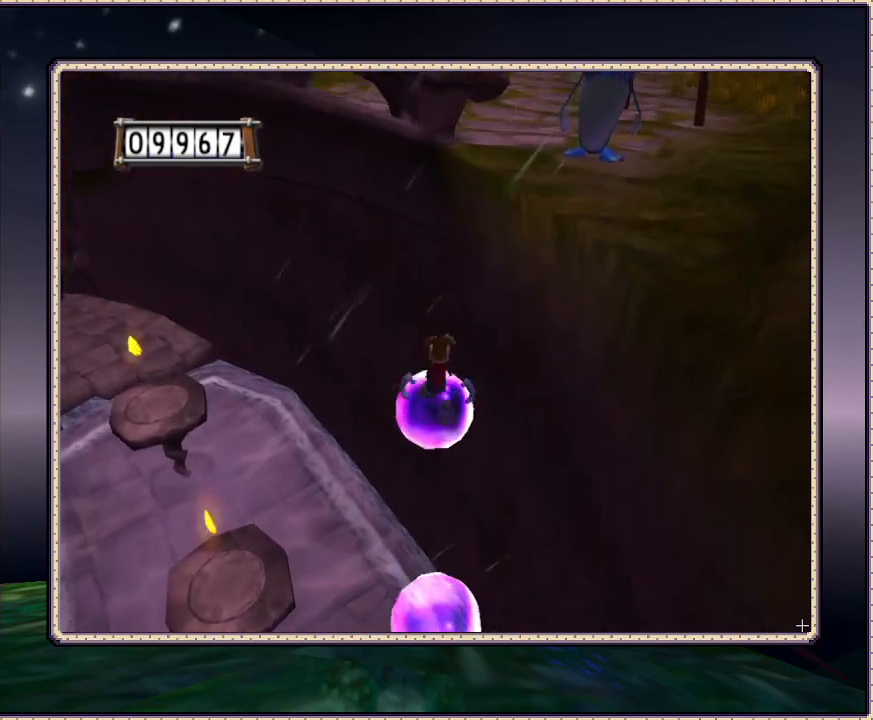
{"buttons": [], "events": [[500, "DPAD_UP", "up"]]}
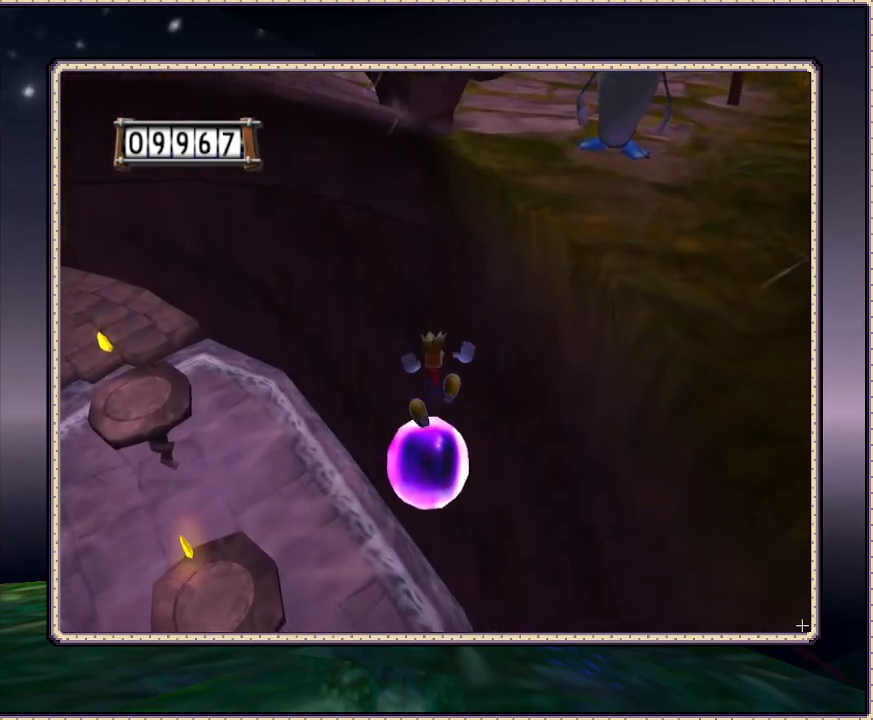
{"buttons": ["DPAD_UP", "DPAD_RIGHT"], "events": [[217, "DPAD_RIGHT", "down"], [267, "DPAD_UP", "down"]]}
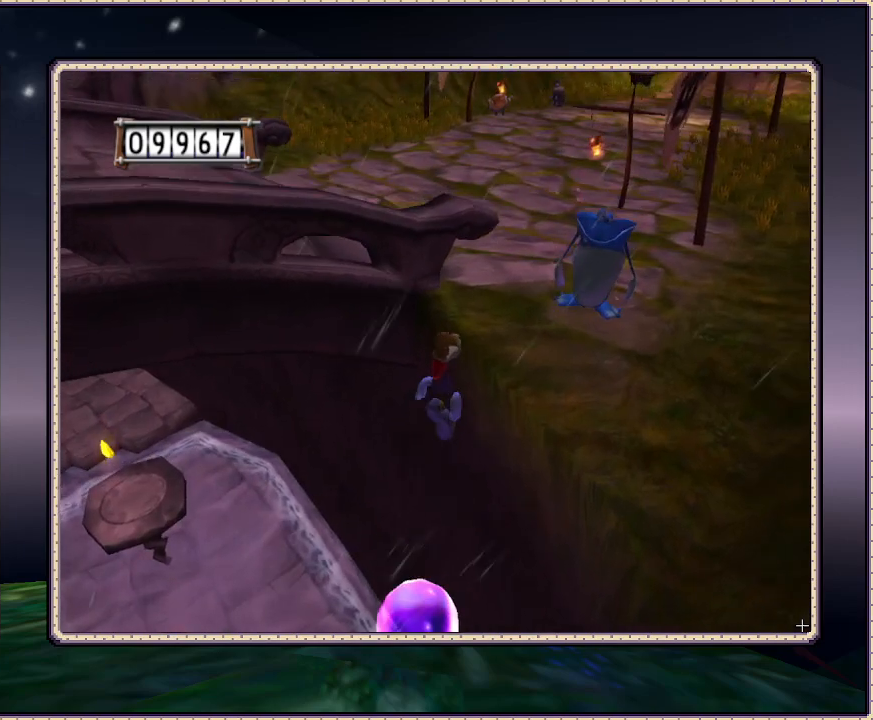
{"buttons": ["DPAD_UP", "DPAD_RIGHT"], "events": []}
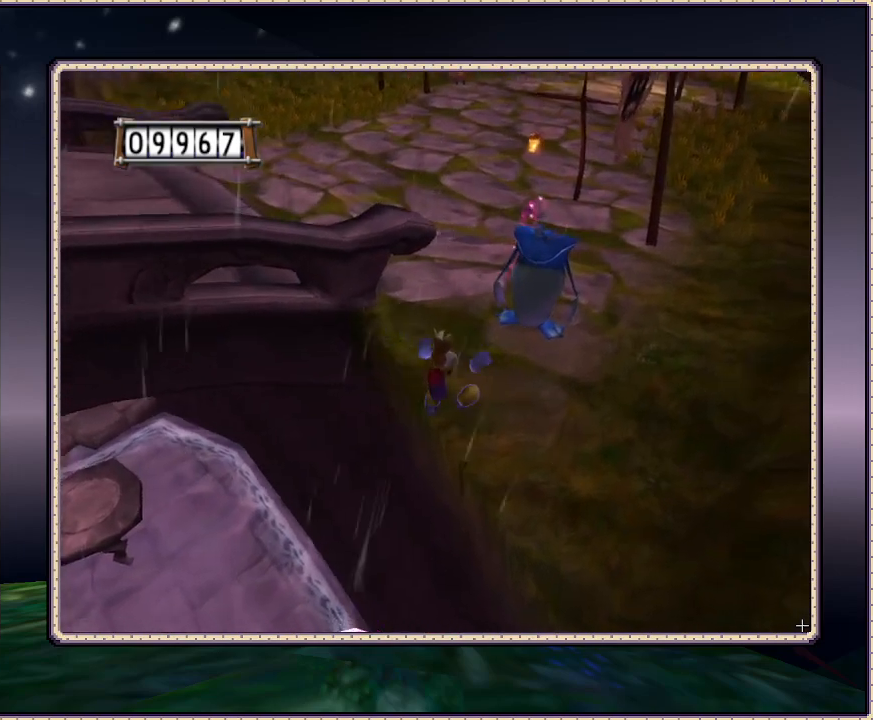
{"buttons": ["DPAD_UP", "DPAD_LEFT"], "events": [[33, "DPAD_RIGHT", "up"], [467, "DPAD_LEFT", "down"]]}
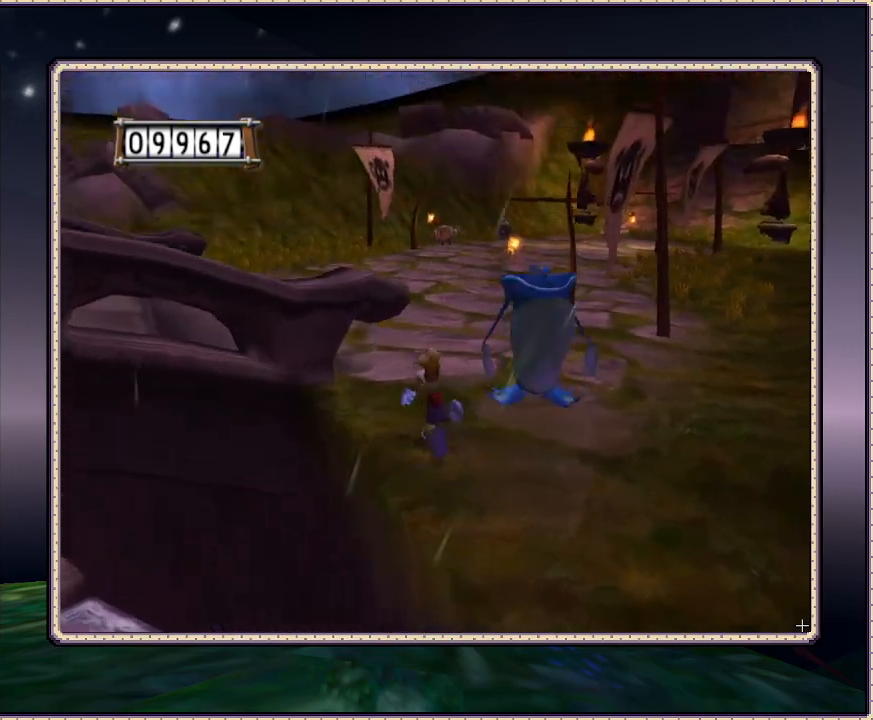
{"buttons": ["DPAD_RIGHT"], "events": [[67, "DPAD_LEFT", "up"], [300, "DPAD_RIGHT", "down"], [500, "DPAD_UP", "up"]]}
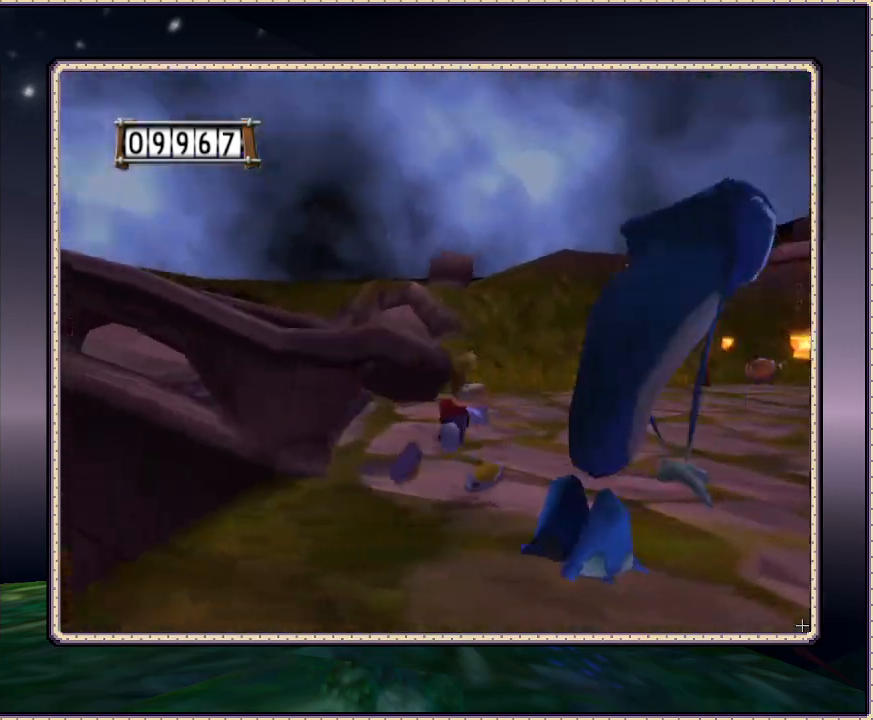
{"buttons": ["DPAD_UP"], "events": [[167, "DPAD_RIGHT", "up"], [167, "DPAD_UP", "down"], [317, "DPAD_LEFT", "down"], [500, "DPAD_LEFT", "up"]]}
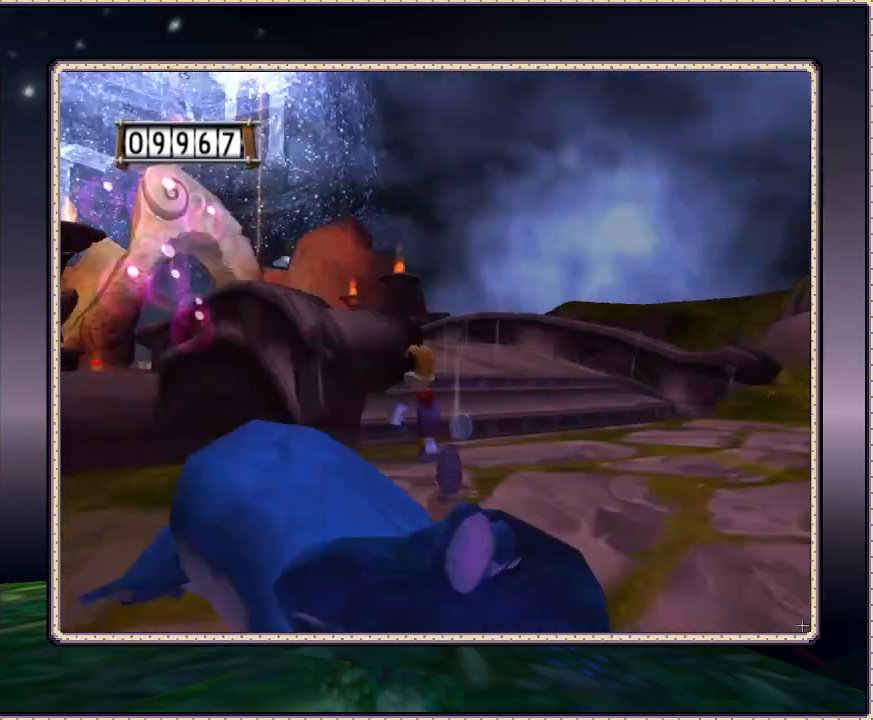
{"buttons": ["DPAD_UP"], "events": [[350, "DPAD_RIGHT", "down"], [417, "DPAD_RIGHT", "up"]]}
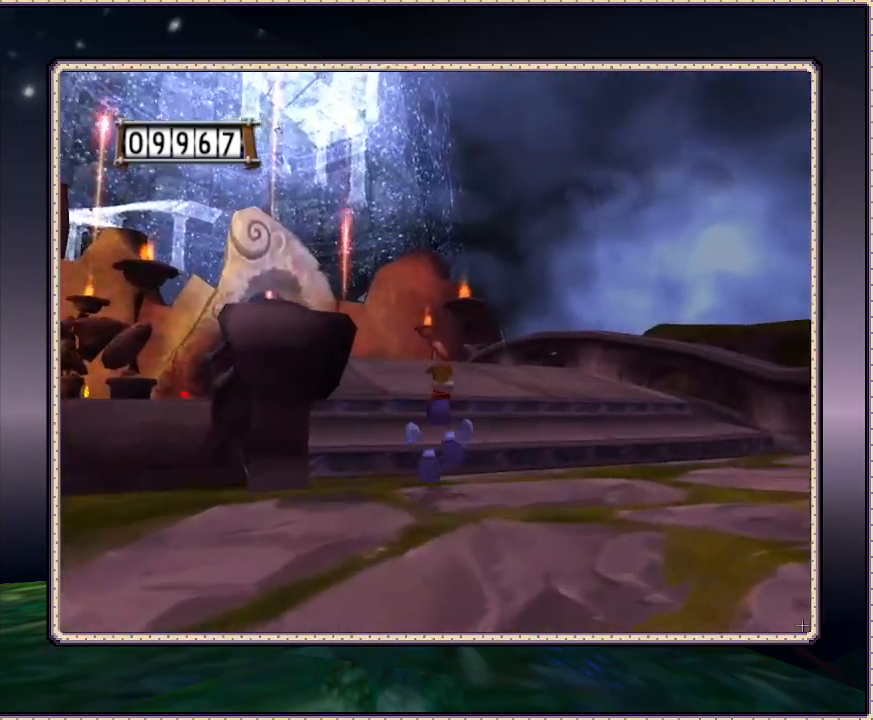
{"buttons": ["DPAD_UP"], "events": []}
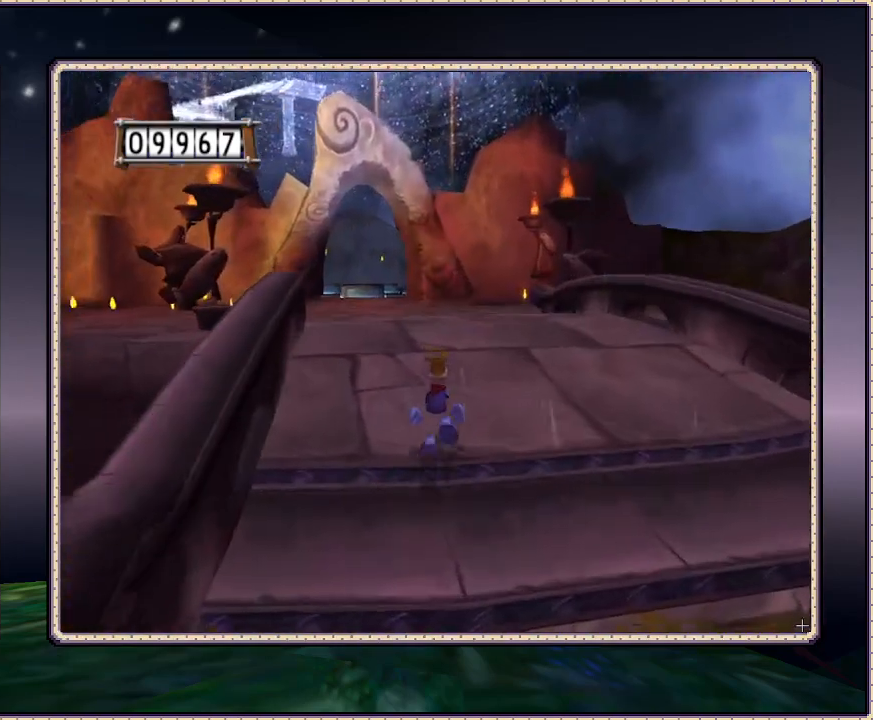
{"buttons": ["DPAD_UP"], "events": []}
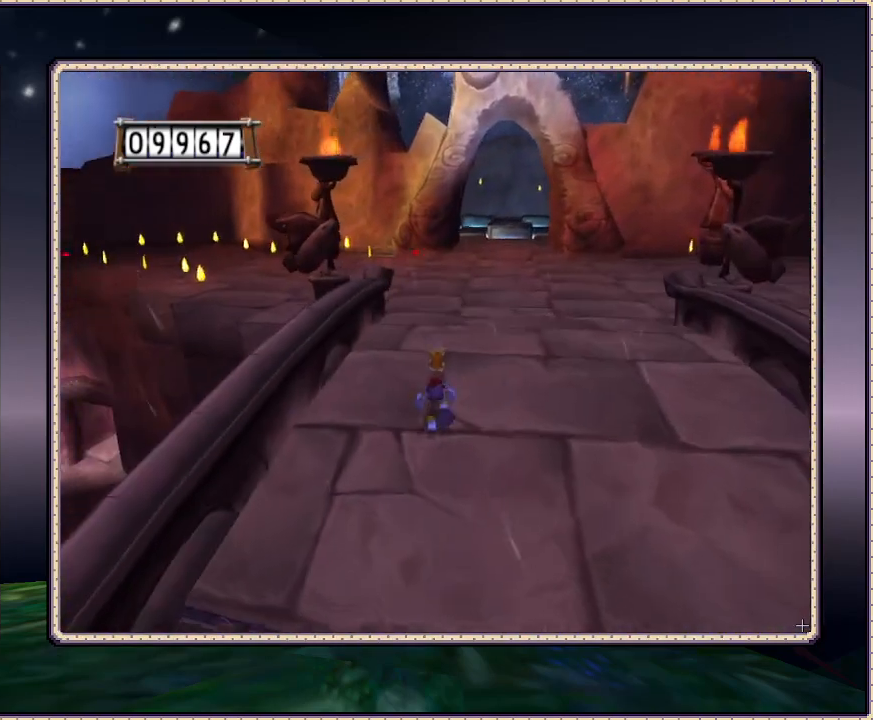
{"buttons": ["DPAD_UP", "DPAD_RIGHT"], "events": [[450, "DPAD_RIGHT", "down"]]}
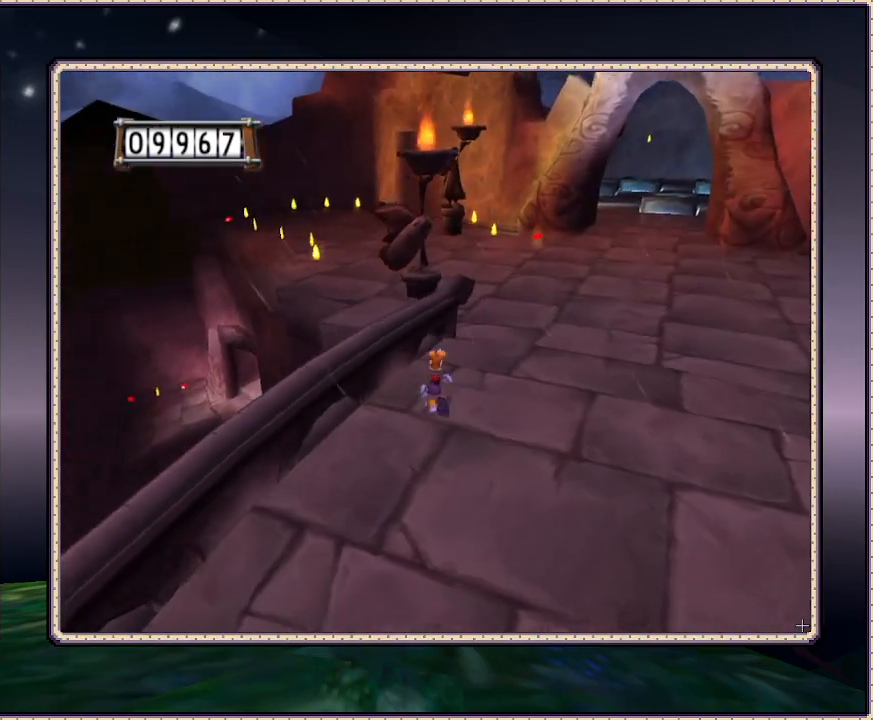
{"buttons": ["DPAD_UP", "DPAD_RIGHT"], "events": []}
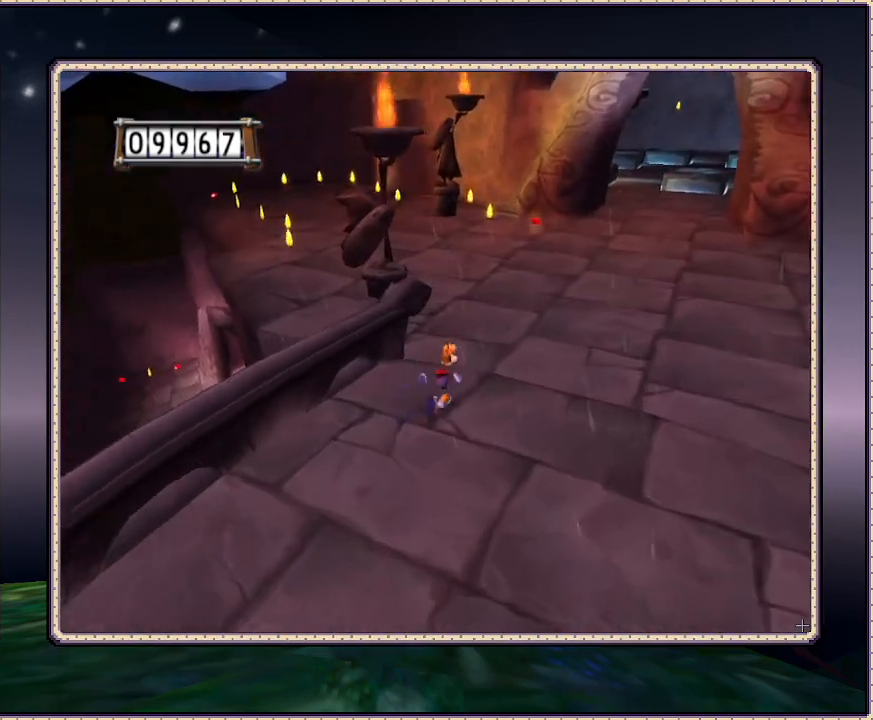
{"buttons": ["DPAD_UP"], "events": [[267, "DPAD_RIGHT", "up"]]}
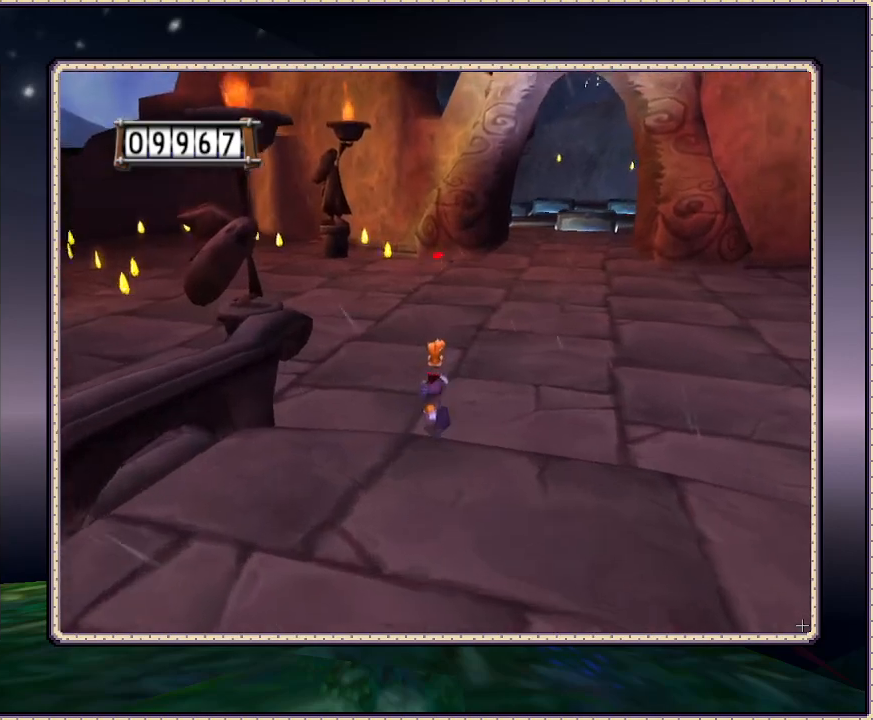
{"buttons": ["DPAD_UP", "DPAD_RIGHT"], "events": [[133, "DPAD_RIGHT", "down"]]}